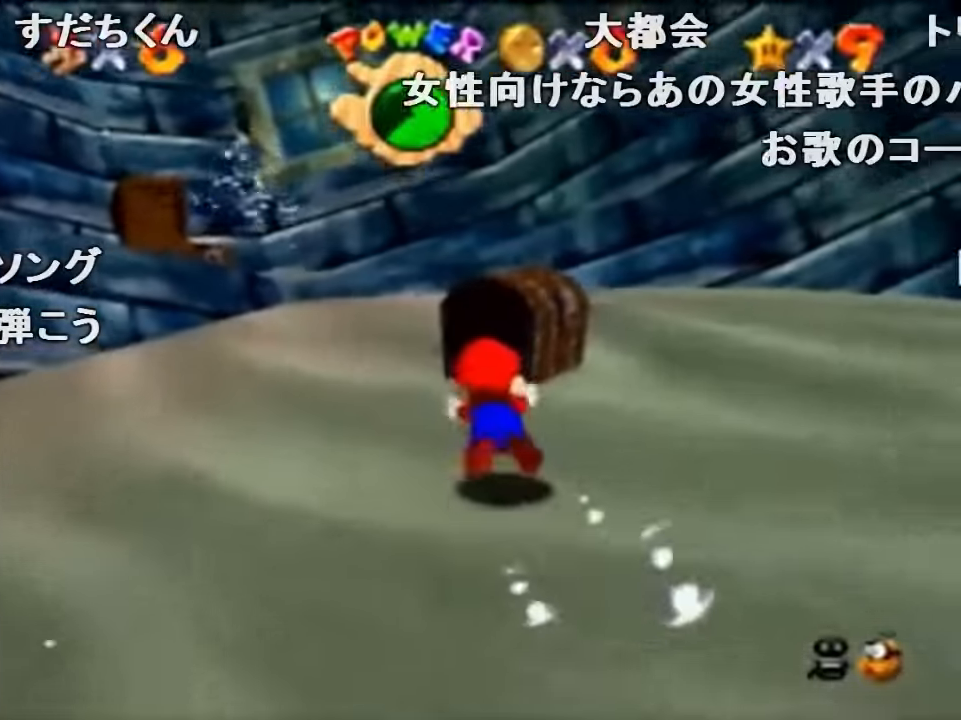
Gameplay with a controller (Nintendo layout); each line is a JSON object with the inputs held at the frame after it. "events" lists button and stick changes between this image and that frame as [ms after this image, input, new state], when the widget could be followed in between. Not read: L1 L3 R1 R3.
{"buttons": ["A"], "left_stick": "right", "events": [[34, "A", "up"], [200, "left_stick", "right"], [400, "A", "down"]]}
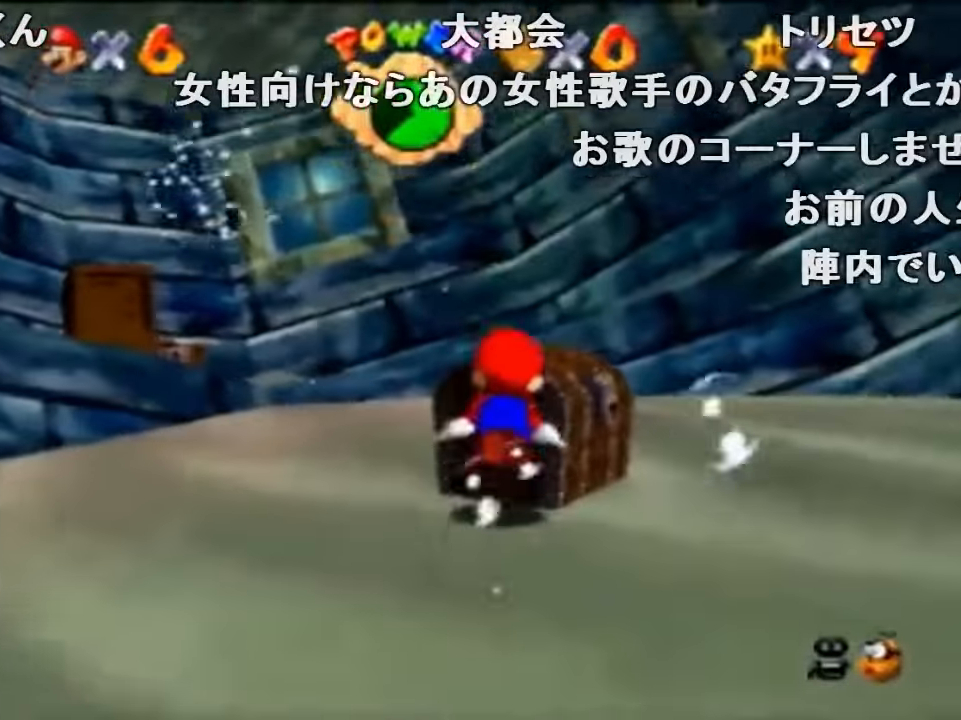
{"buttons": [], "left_stick": "right", "events": [[267, "A", "up"]]}
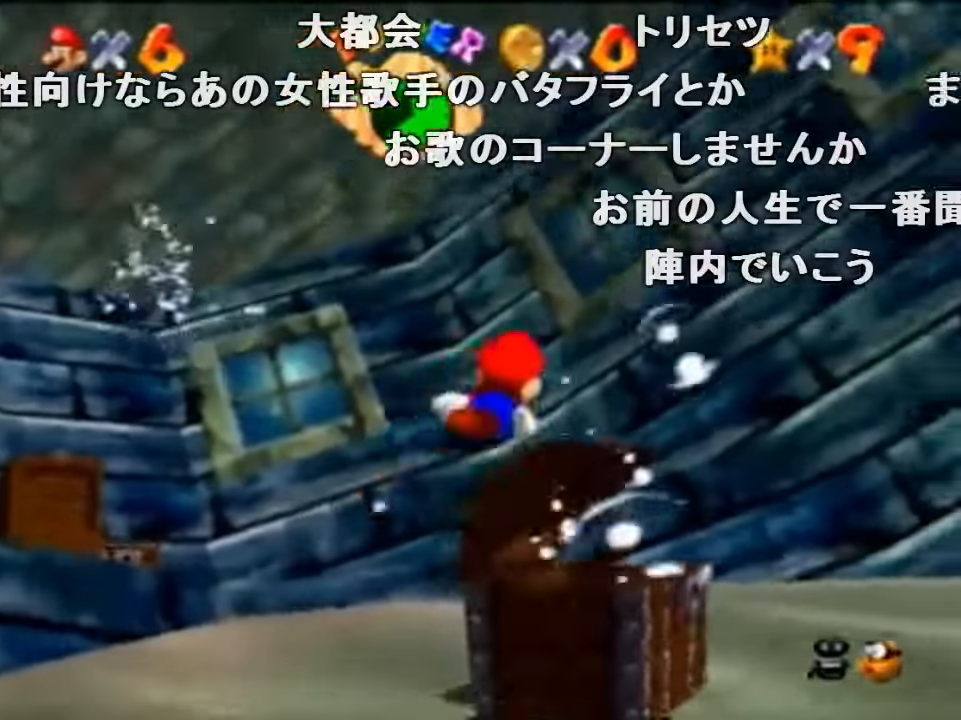
{"buttons": [], "left_stick": "right", "events": [[100, "A", "down"], [467, "A", "up"]]}
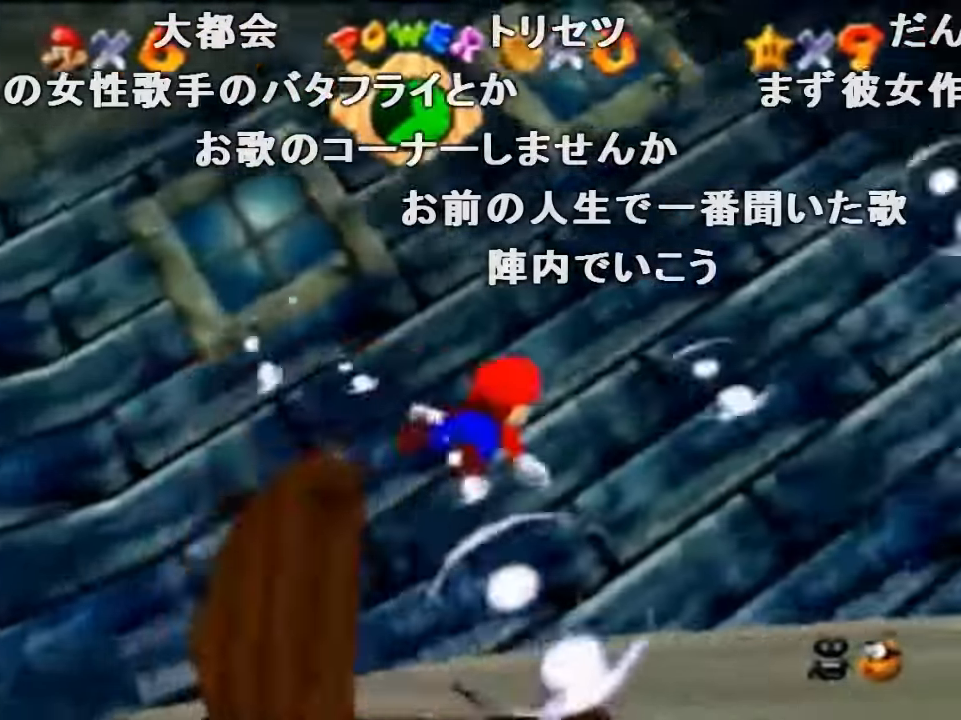
{"buttons": ["A"], "left_stick": "down-right", "events": [[200, "A", "down"], [334, "left_stick", "down-right"]]}
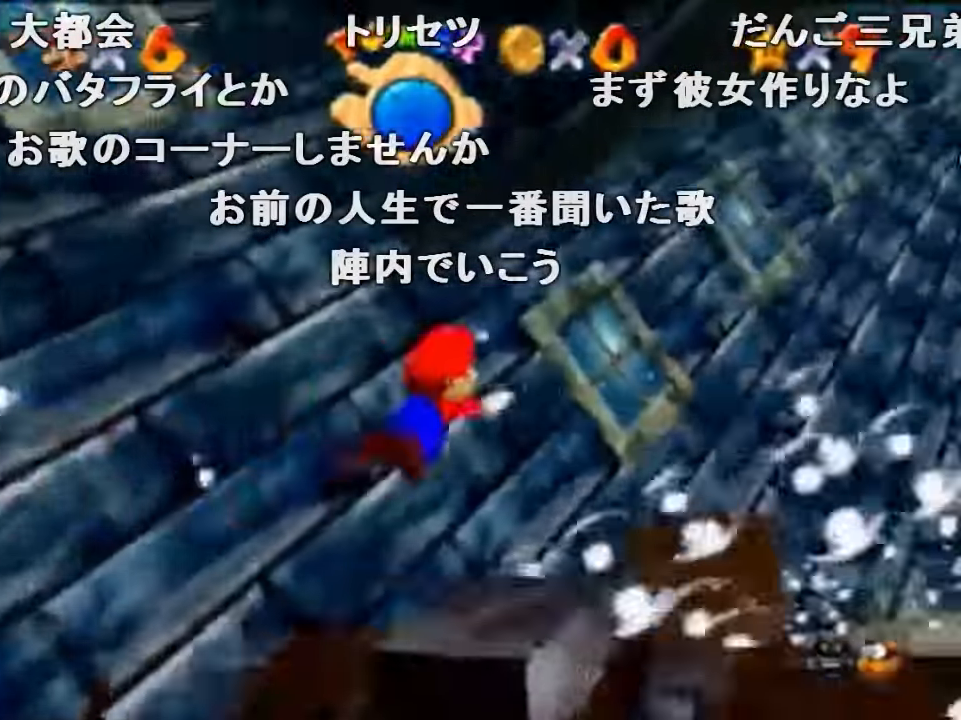
{"buttons": ["A"], "left_stick": "down-right", "events": [[34, "A", "up"], [134, "left_stick", "center"], [400, "A", "down"], [500, "left_stick", "down-right"]]}
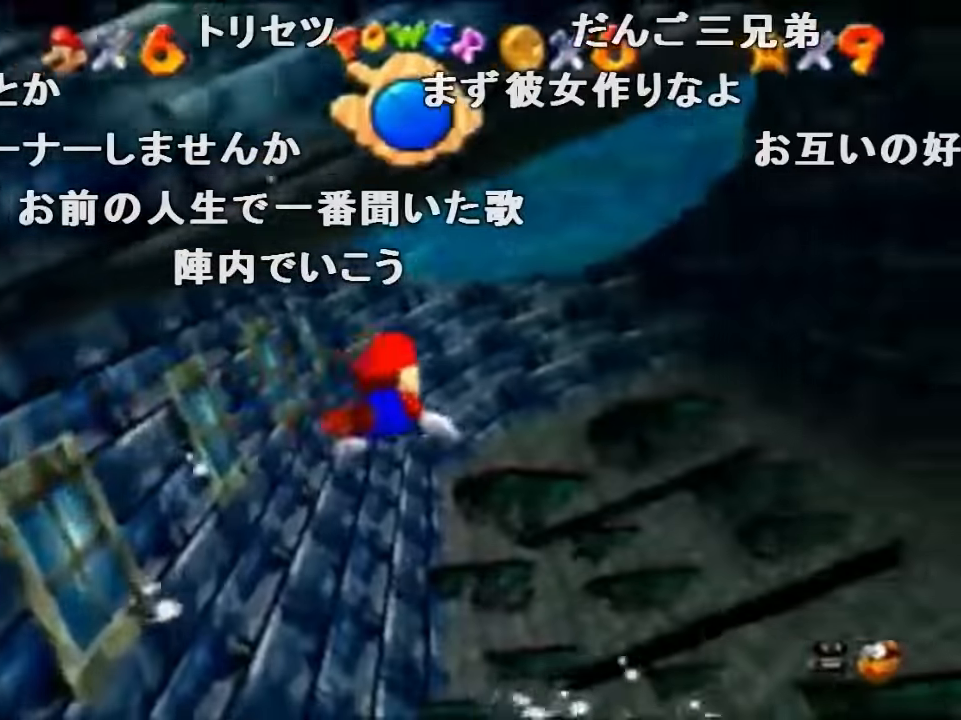
{"buttons": [], "left_stick": "center", "events": [[167, "A", "up"], [267, "left_stick", "center"]]}
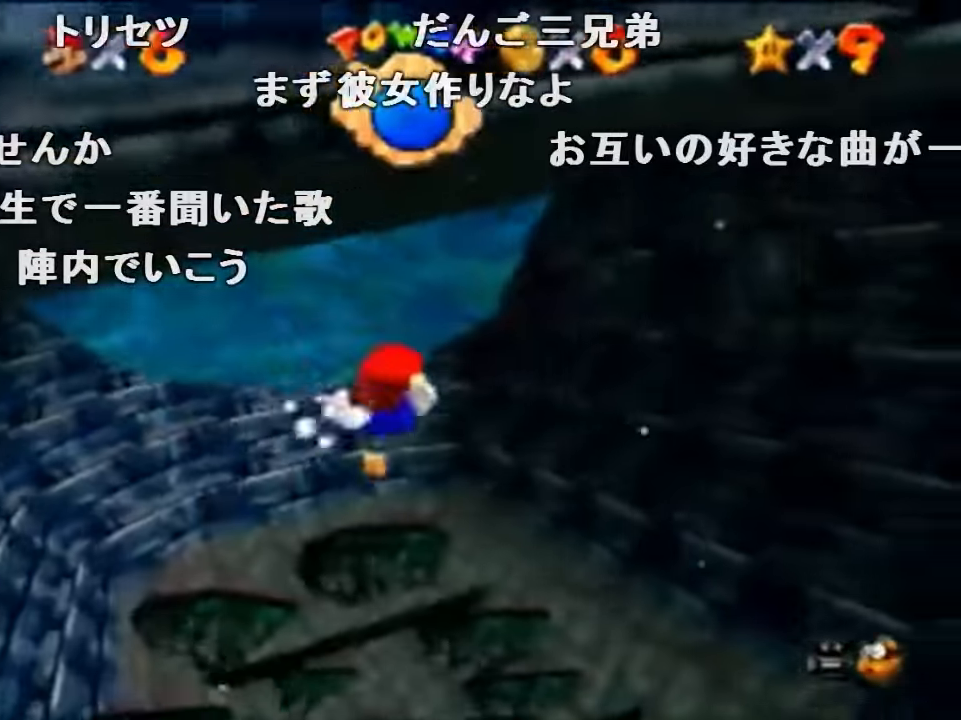
{"buttons": [], "left_stick": "down-left", "events": [[67, "A", "down"], [67, "left_stick", "down-right"], [267, "left_stick", "center"], [400, "A", "up"], [434, "left_stick", "down-left"]]}
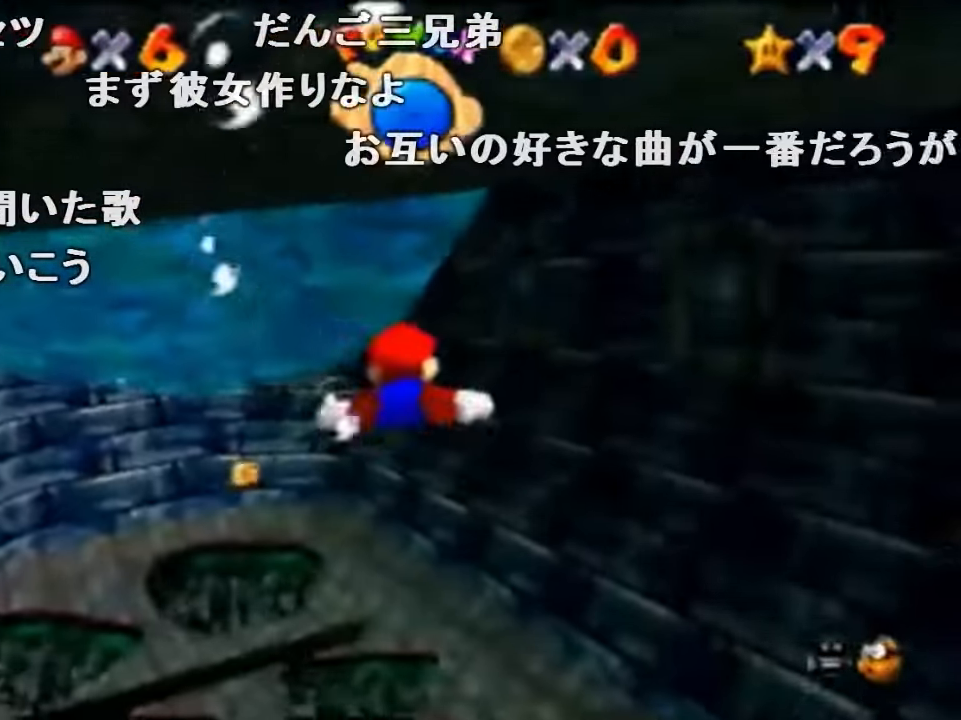
{"buttons": ["A"], "left_stick": "down-left", "events": [[100, "left_stick", "center"], [200, "A", "down"], [367, "left_stick", "down-left"]]}
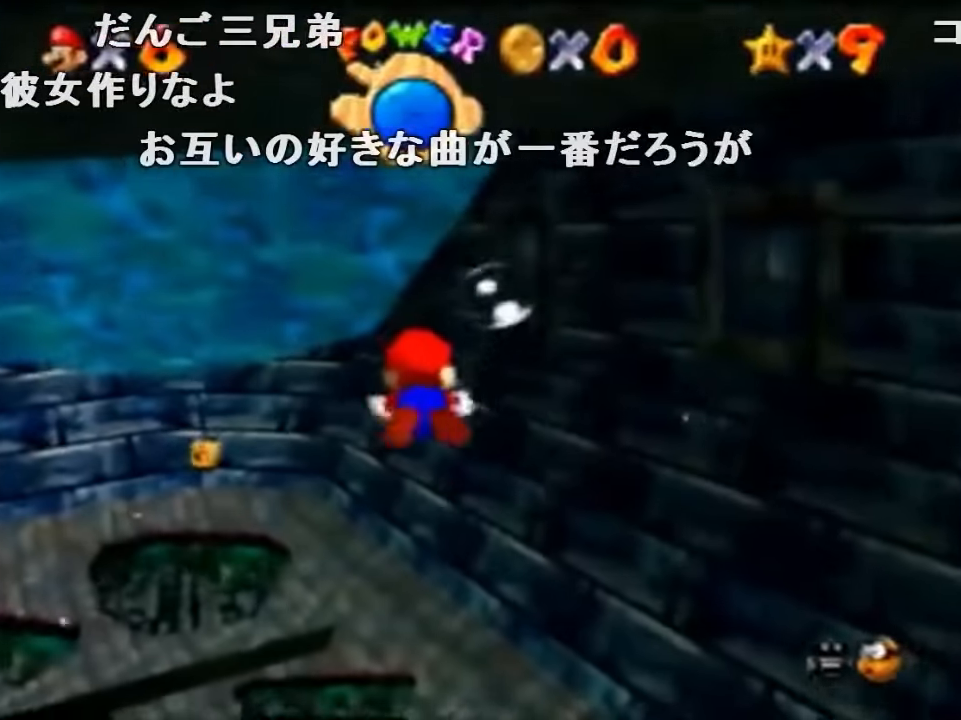
{"buttons": ["A"], "left_stick": "center", "events": [[34, "A", "up"], [100, "left_stick", "center"], [200, "left_stick", "down"], [367, "left_stick", "center"], [400, "A", "down"]]}
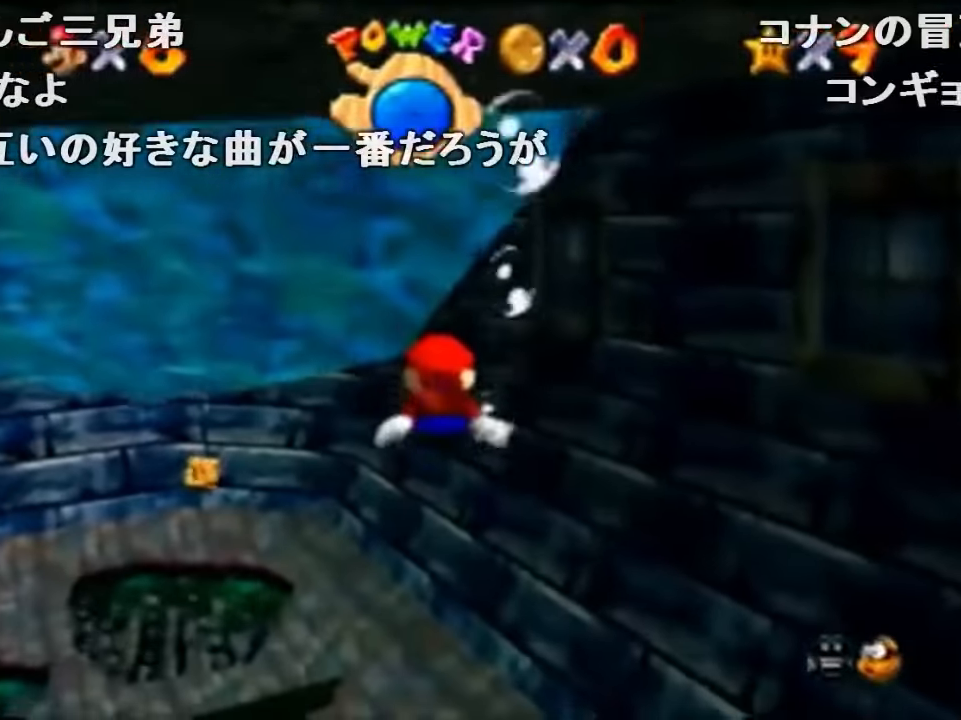
{"buttons": [], "left_stick": "down", "events": [[67, "left_stick", "down-left"], [200, "A", "up"], [333, "left_stick", "center"], [500, "left_stick", "down"]]}
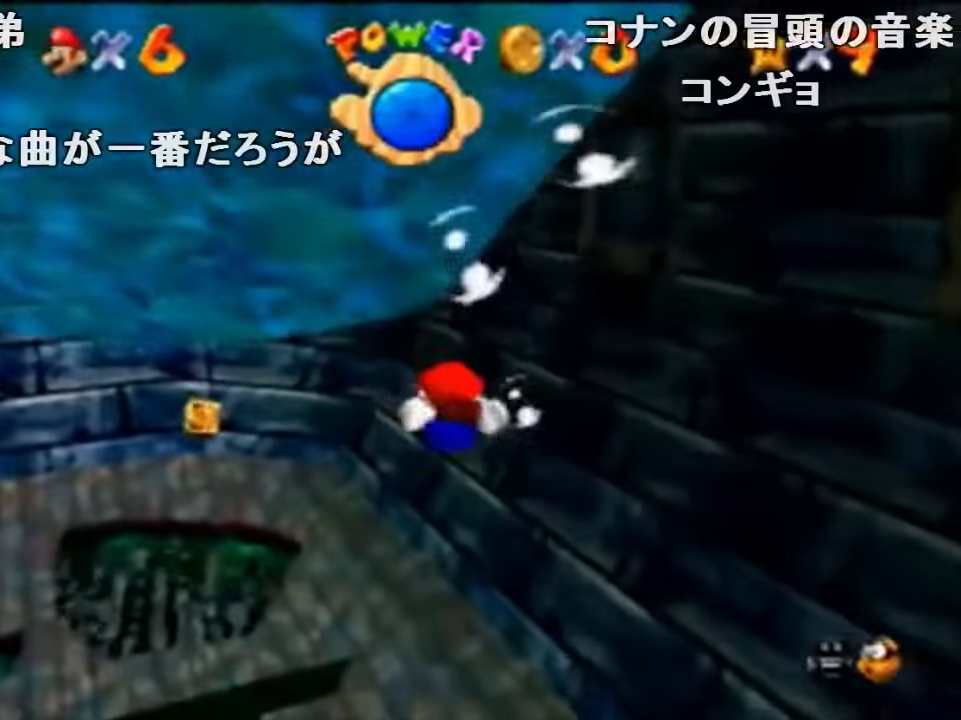
{"buttons": [], "left_stick": "down", "events": [[66, "A", "down"], [133, "left_stick", "center"], [300, "left_stick", "down"], [433, "A", "up"]]}
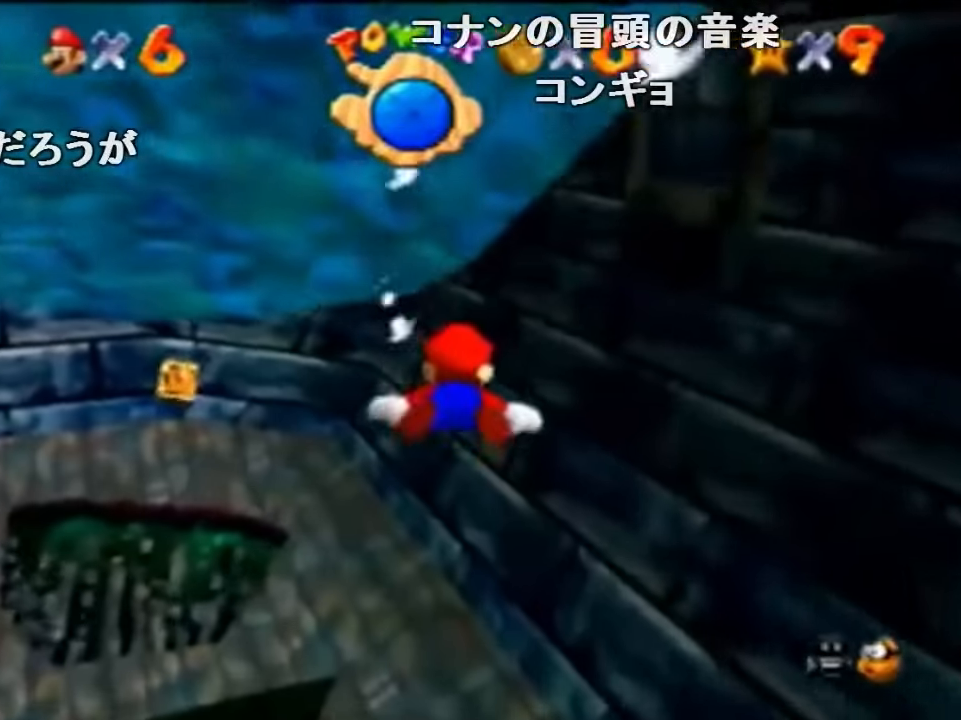
{"buttons": ["A"], "left_stick": "center", "events": [[33, "left_stick", "center"], [266, "A", "down"], [266, "left_stick", "down-right"], [466, "left_stick", "center"]]}
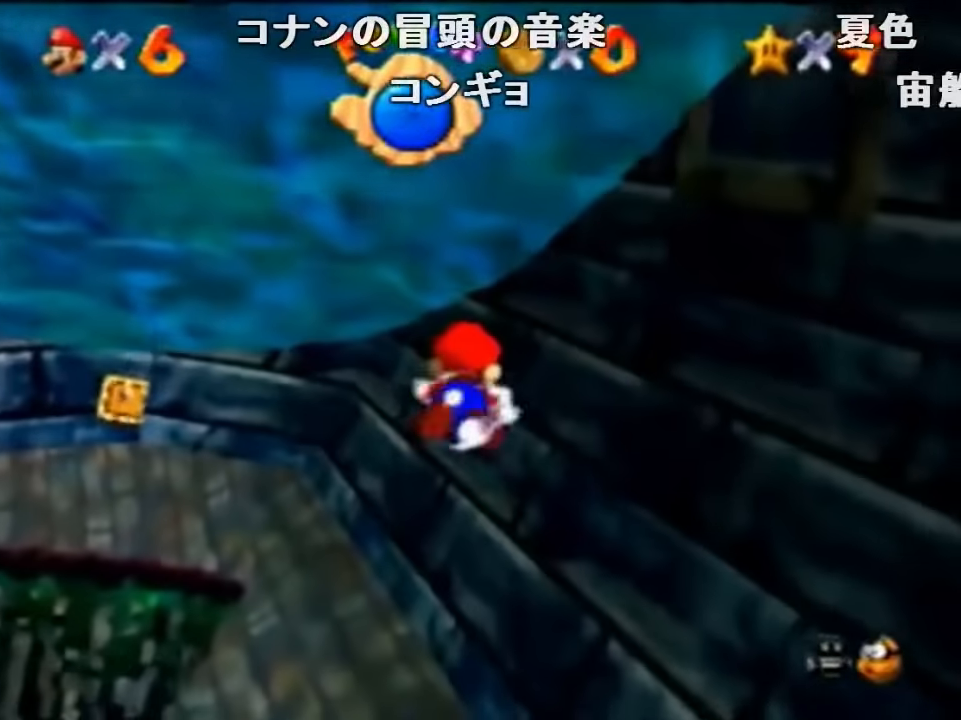
{"buttons": ["A"], "left_stick": "down", "events": [[33, "A", "up"], [66, "left_stick", "down"], [200, "left_stick", "center"], [400, "A", "down"], [433, "left_stick", "down"]]}
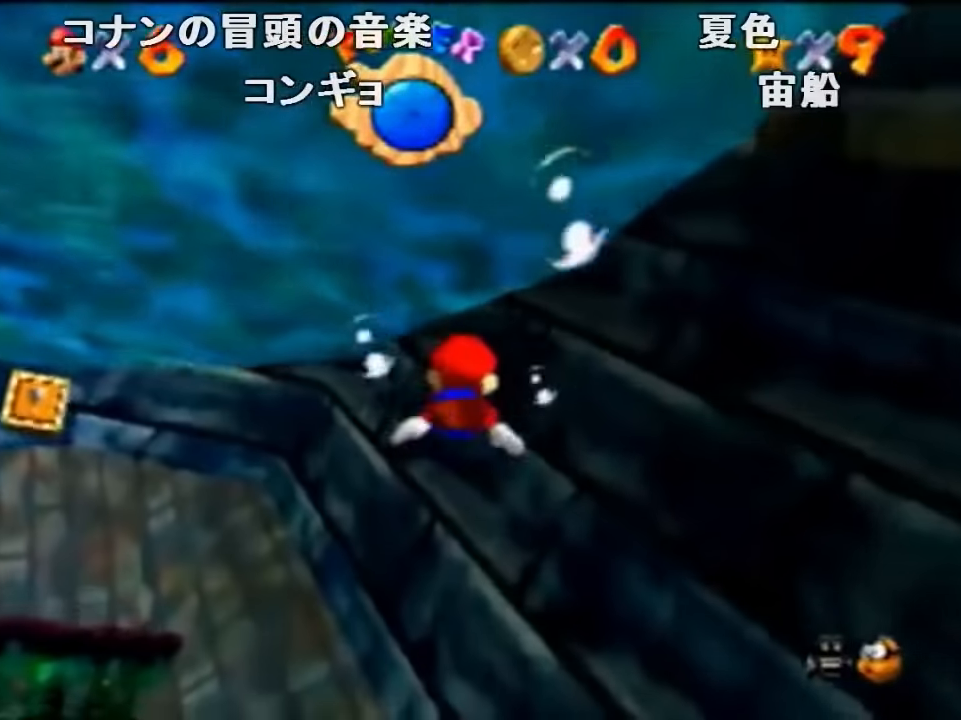
{"buttons": [], "left_stick": "center", "events": [[100, "left_stick", "center"], [266, "A", "up"], [266, "left_stick", "down-right"], [433, "left_stick", "center"]]}
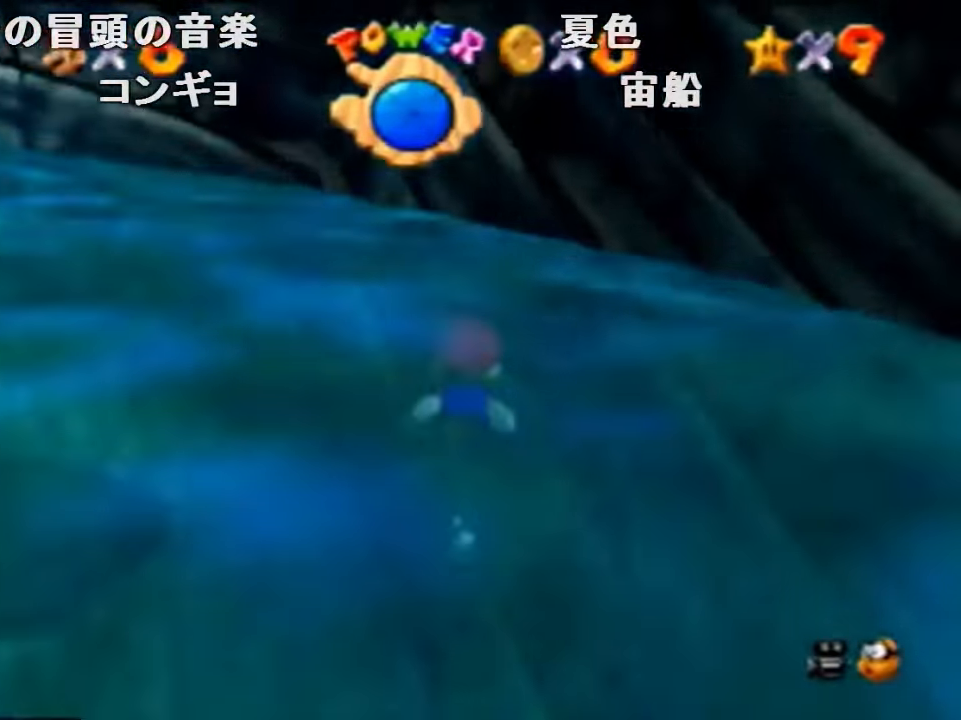
{"buttons": [], "left_stick": "up", "events": [[66, "A", "down"], [266, "left_stick", "up"], [500, "A", "up"]]}
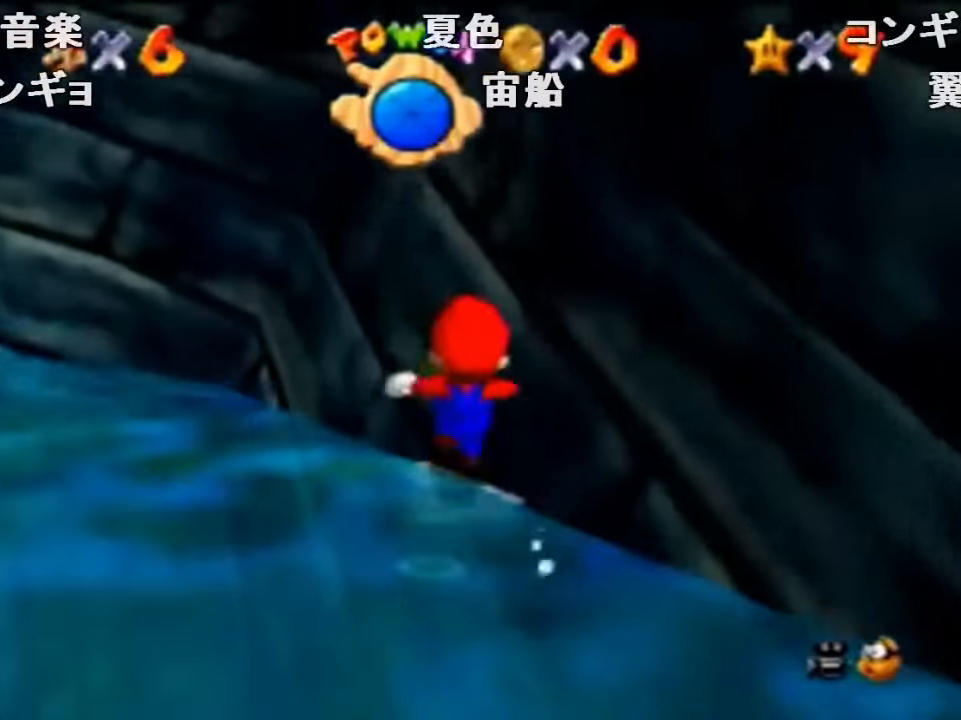
{"buttons": ["A"], "left_stick": "left", "events": [[166, "left_stick", "left"], [466, "A", "down"]]}
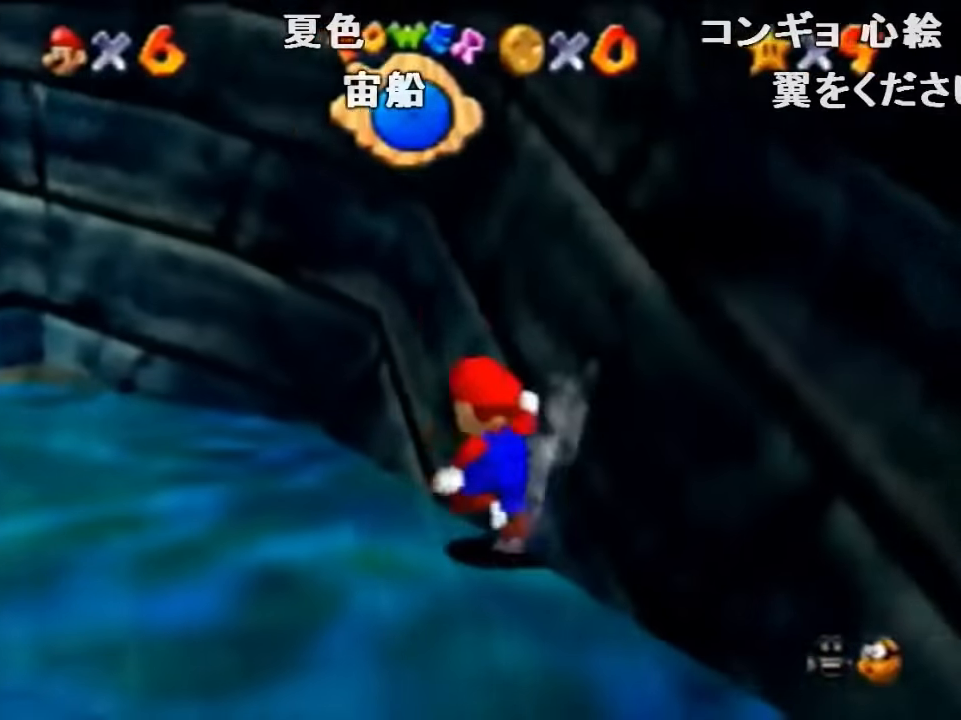
{"buttons": [], "left_stick": "up-left", "events": [[133, "A", "up"], [400, "left_stick", "up-left"]]}
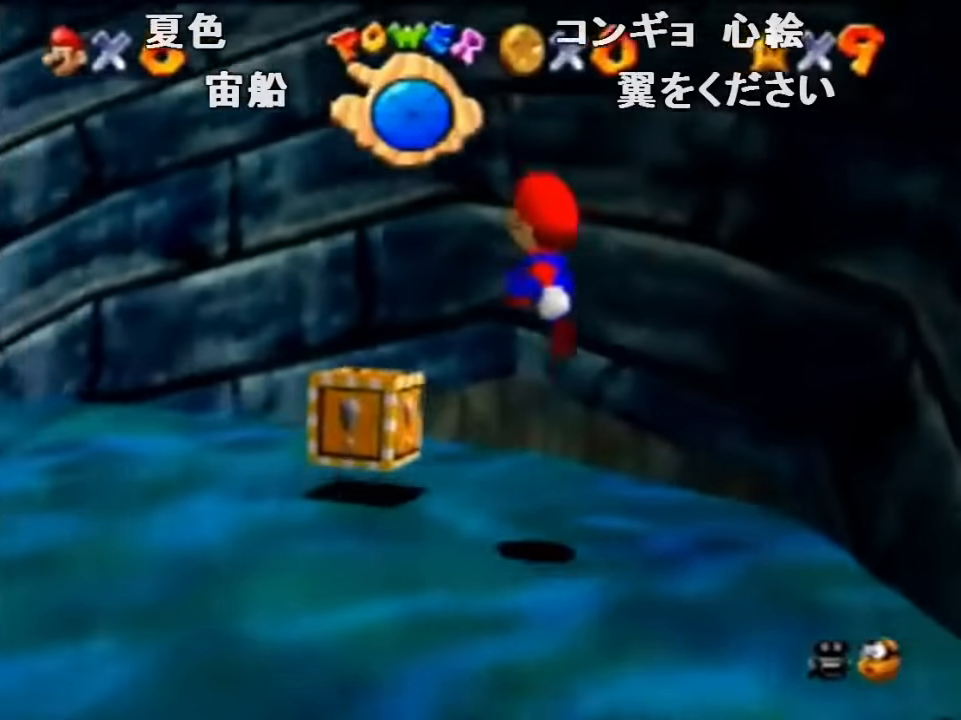
{"buttons": [], "left_stick": "center", "events": [[200, "Z", "down"], [200, "left_stick", "center"], [333, "Z", "up"]]}
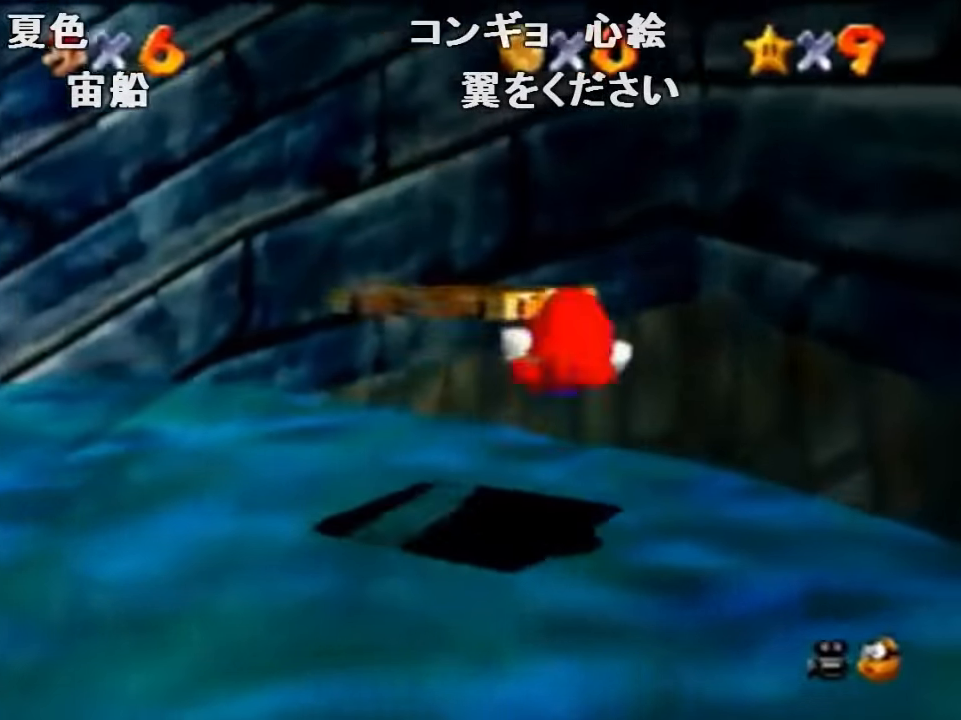
{"buttons": [], "left_stick": "center", "events": []}
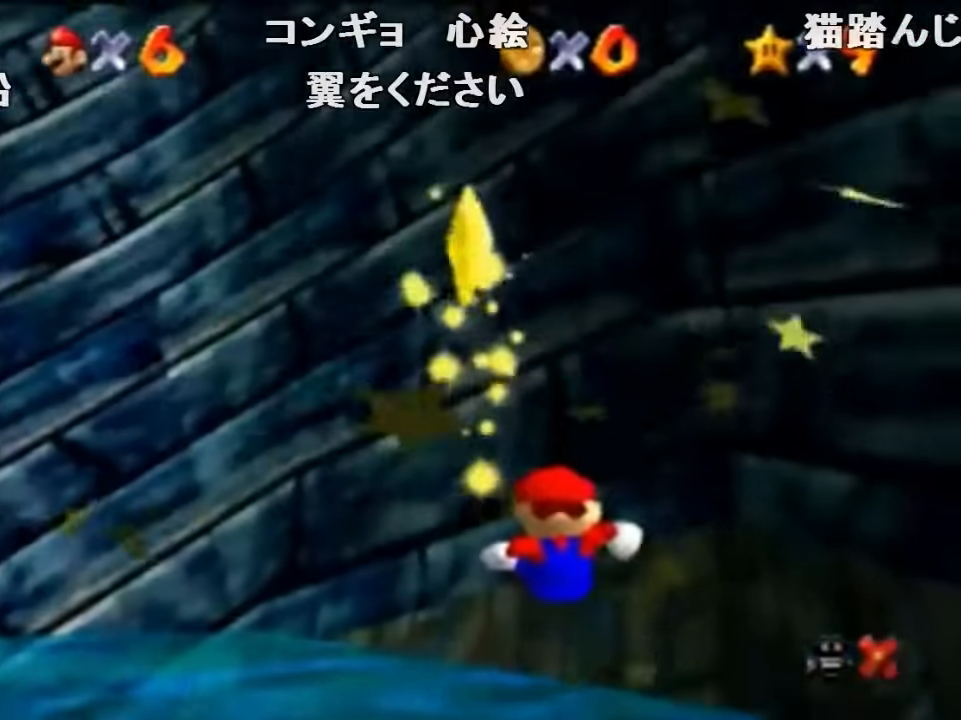
{"buttons": [], "left_stick": "center", "events": []}
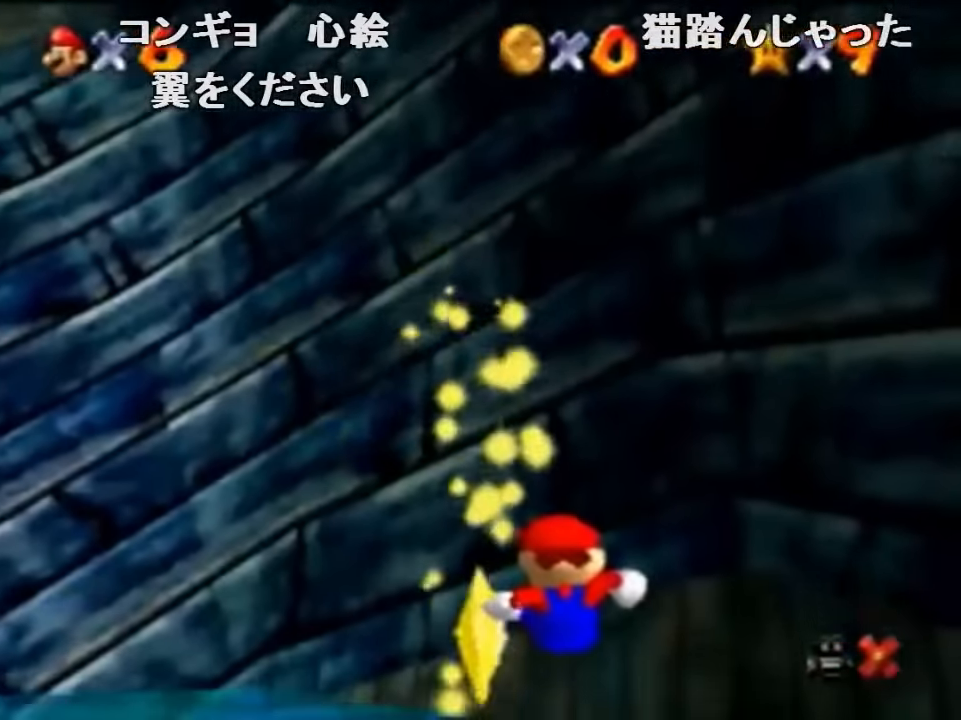
{"buttons": [], "left_stick": "center", "events": []}
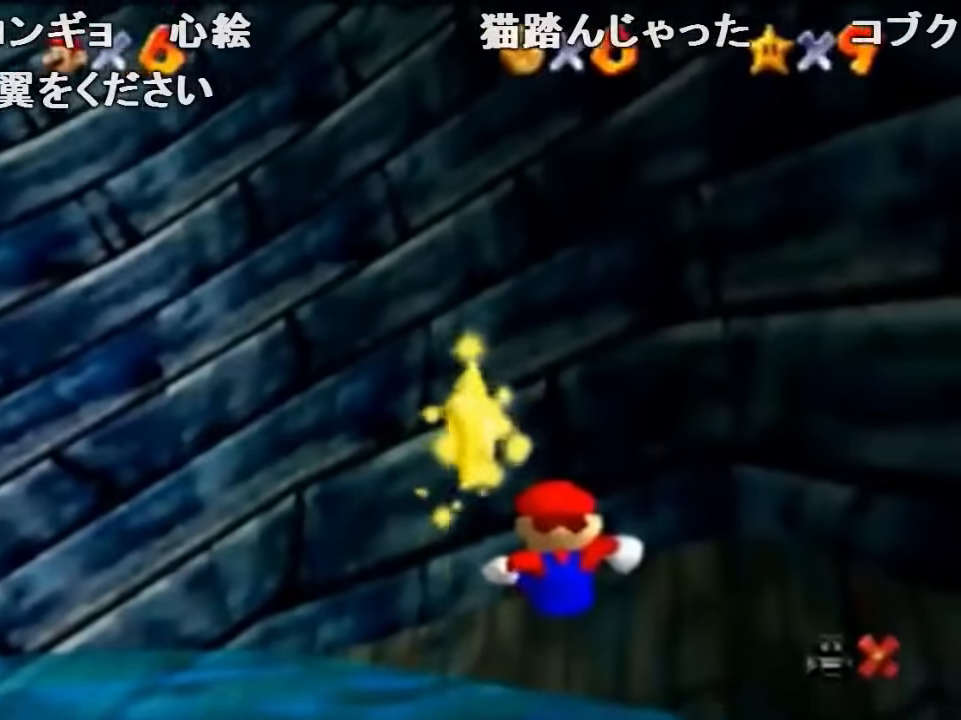
{"buttons": [], "left_stick": "center", "events": []}
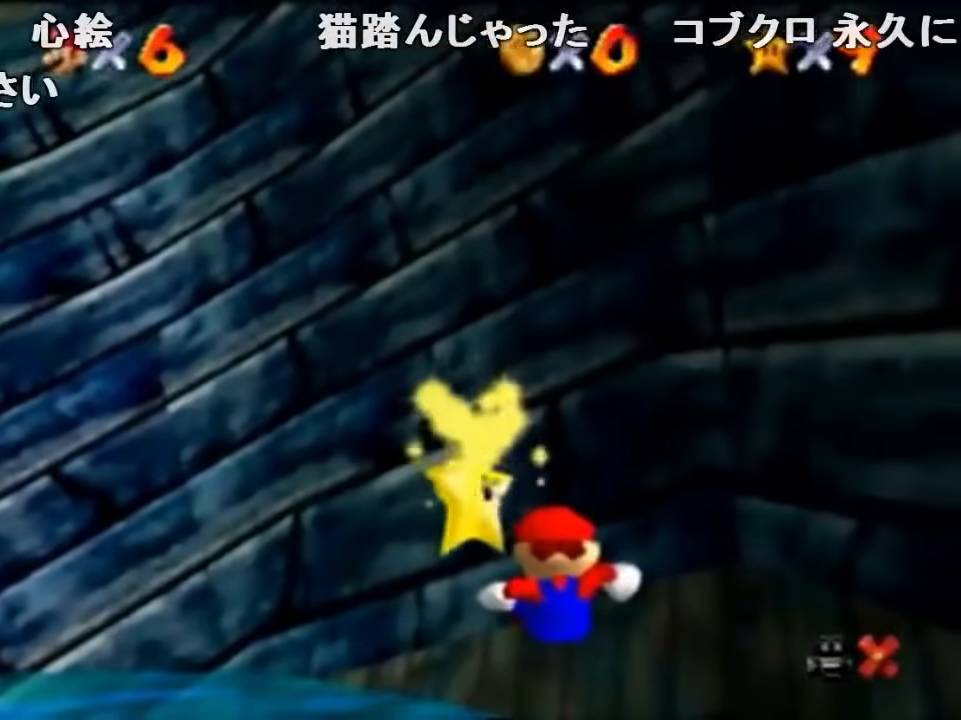
{"buttons": [], "left_stick": "center", "events": []}
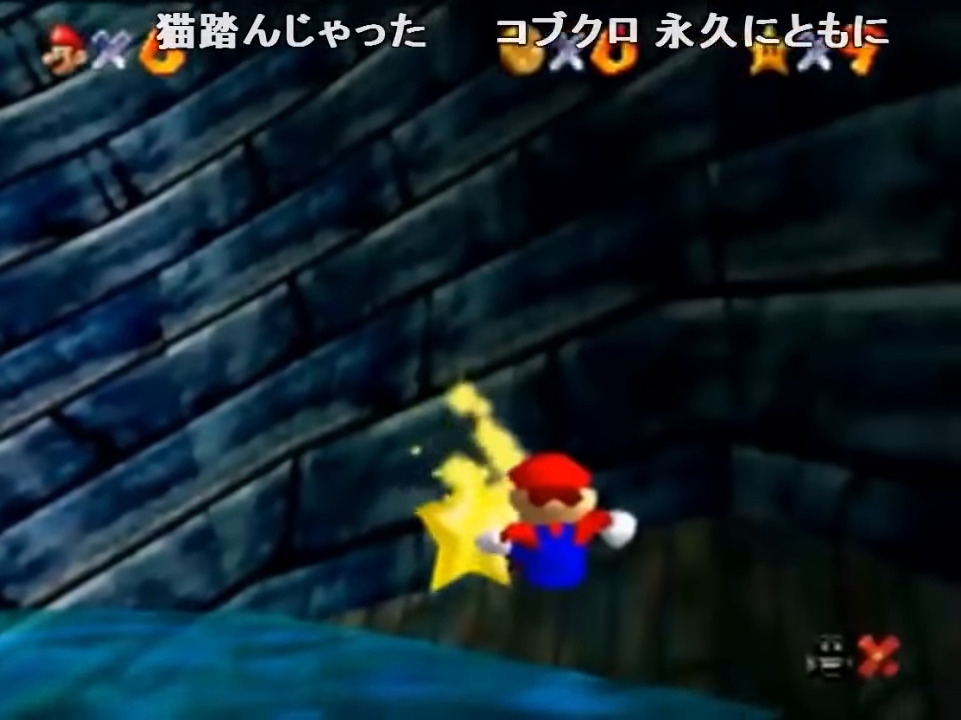
{"buttons": [], "left_stick": "center", "events": []}
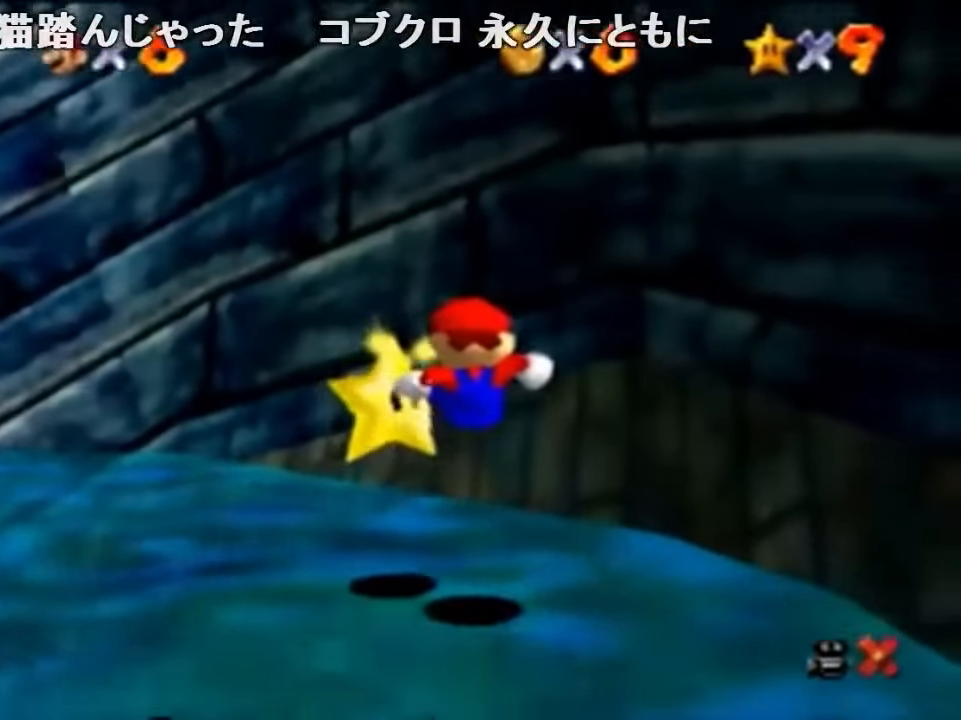
{"buttons": [], "left_stick": "center", "events": []}
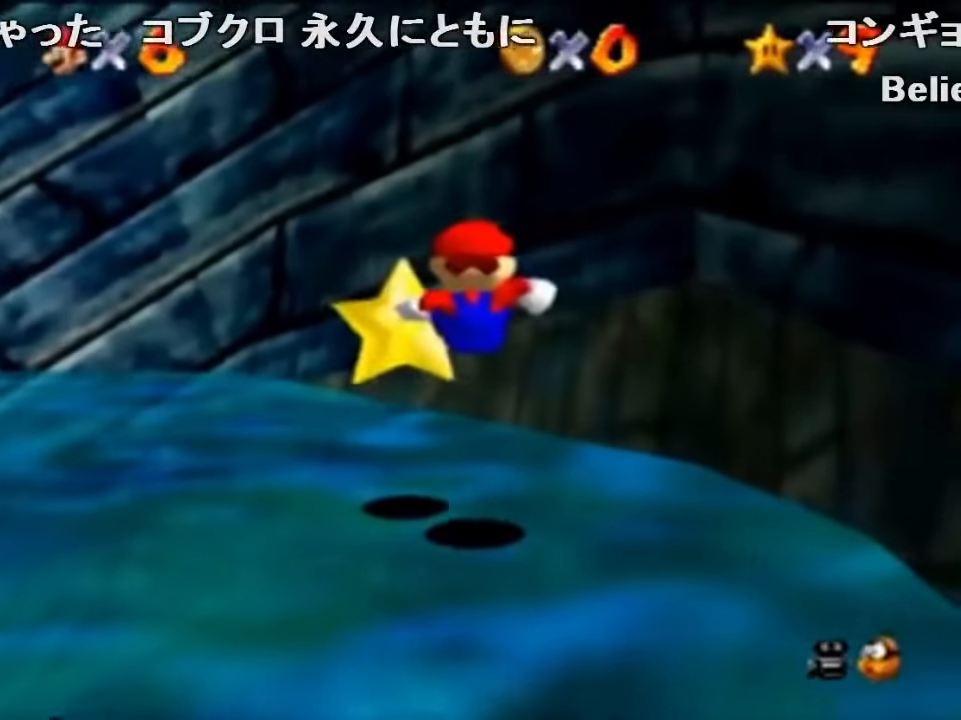
{"buttons": [], "left_stick": "center", "events": []}
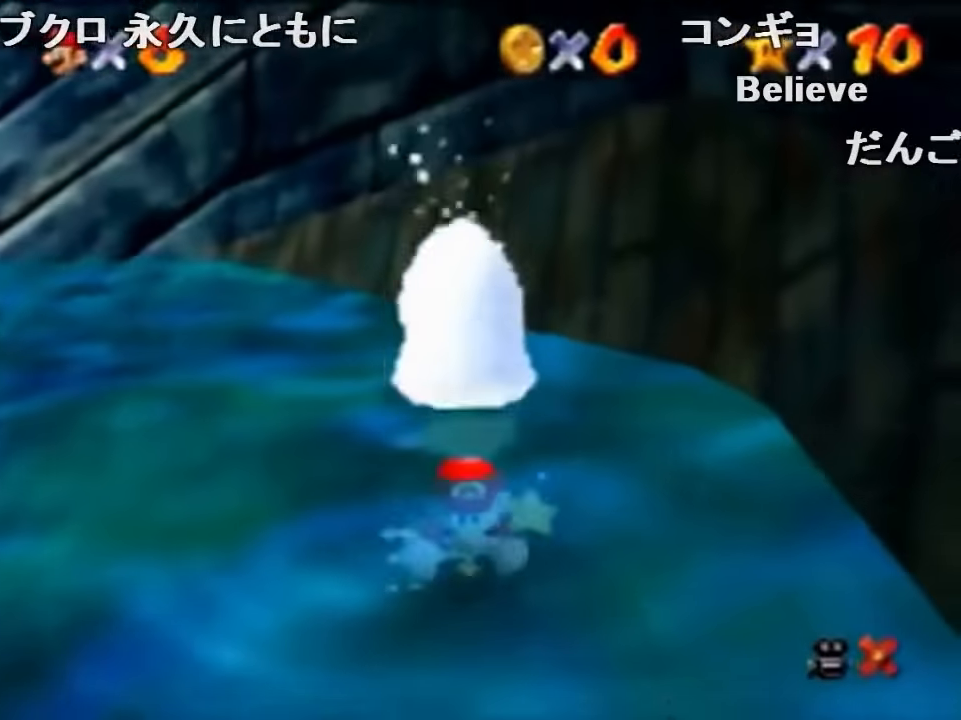
{"buttons": [], "left_stick": "center", "events": []}
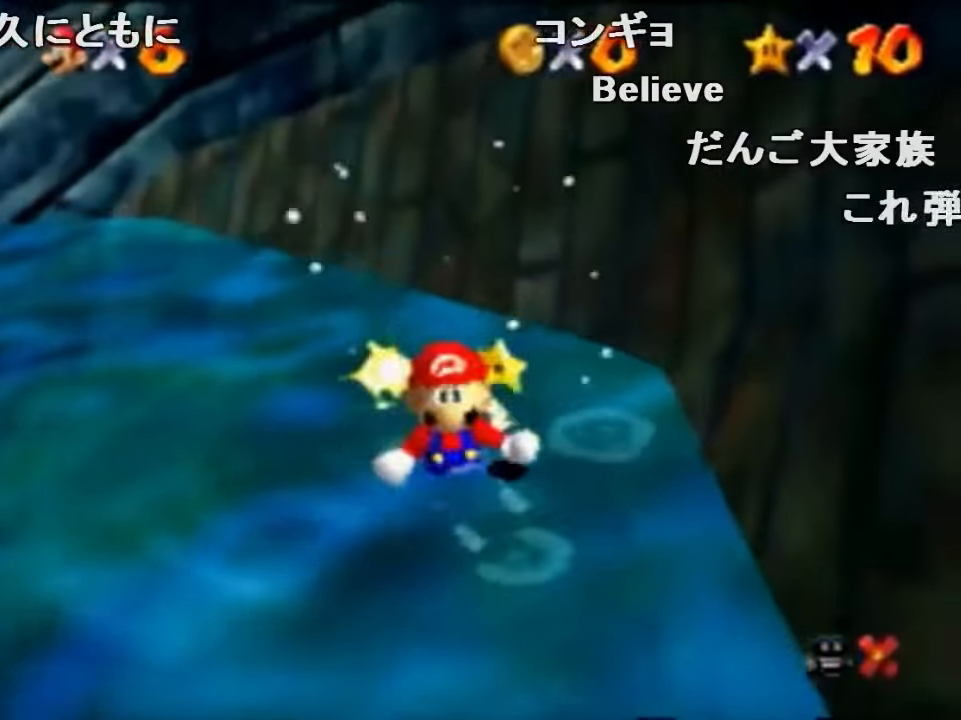
{"buttons": [], "left_stick": "center", "events": [[200, "A", "down"], [267, "A", "up"]]}